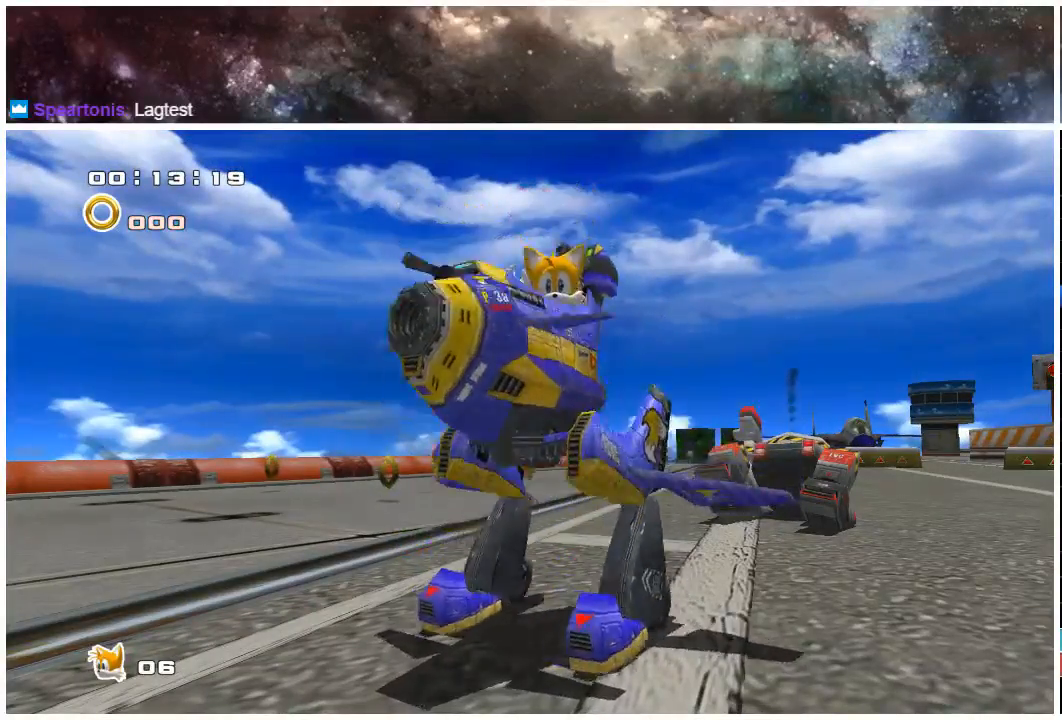
Gameplay with a controller (Xbox layout); each line is a JSON object with the inputs held at the frame after it. "events" lists button and stick changes between this image and that frame as [ms after this image, input, new state], when the widget could be followed in between. Not read: L1 L2 R1 R2.
{"buttons": [], "left_stick": "center", "right_stick": "center", "events": [[17, "left_stick", "left"], [117, "left_stick", "center"]]}
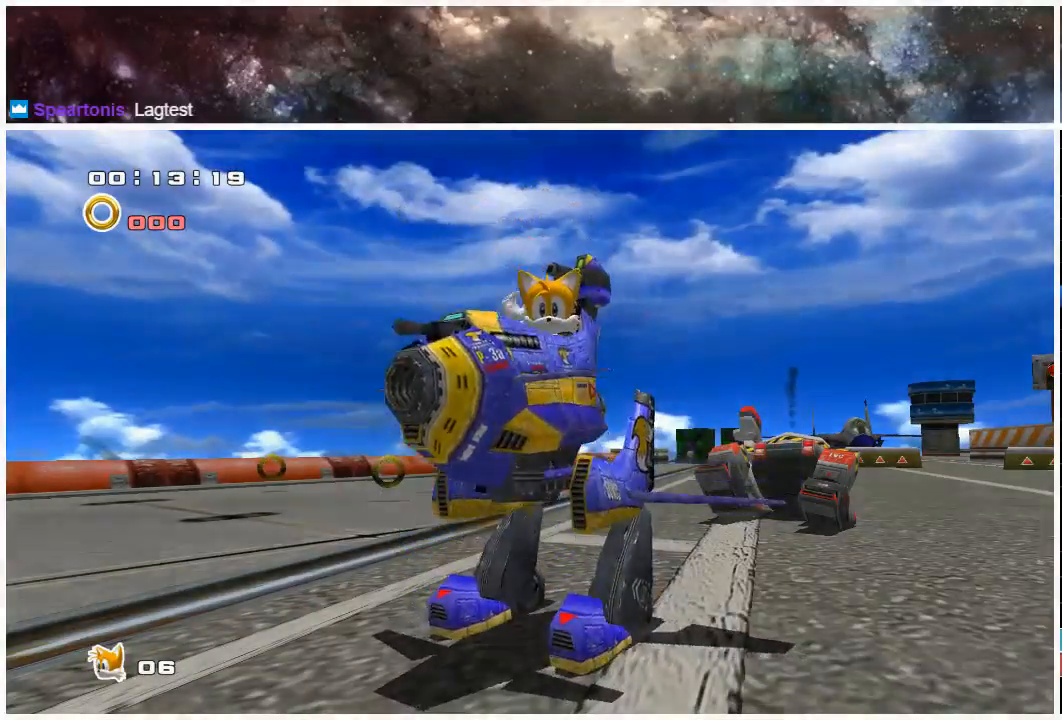
{"buttons": [], "left_stick": "center", "right_stick": "center", "events": []}
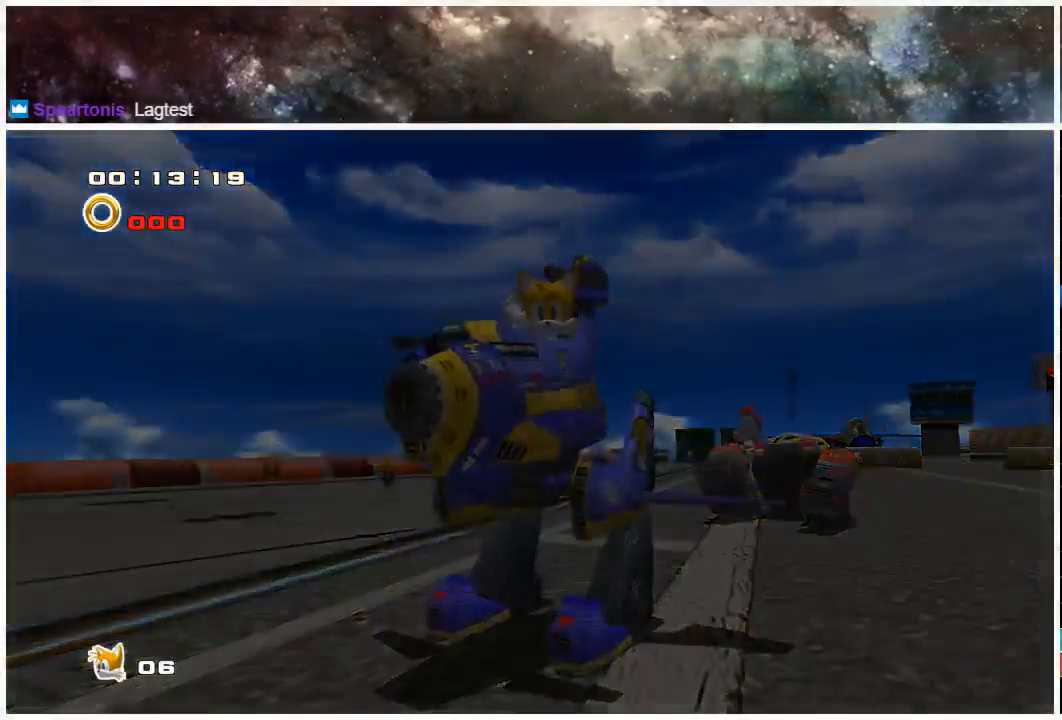
{"buttons": [], "left_stick": "up", "right_stick": "center", "events": [[233, "left_stick", "up"]]}
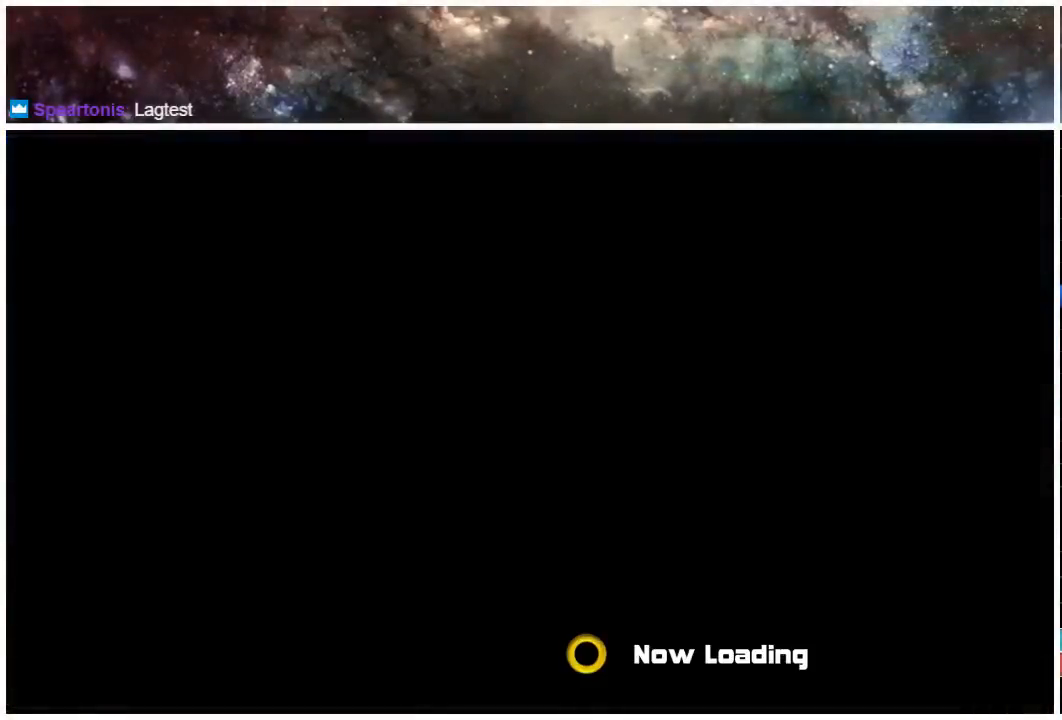
{"buttons": [], "left_stick": "center", "right_stick": "center", "events": [[133, "left_stick", "center"]]}
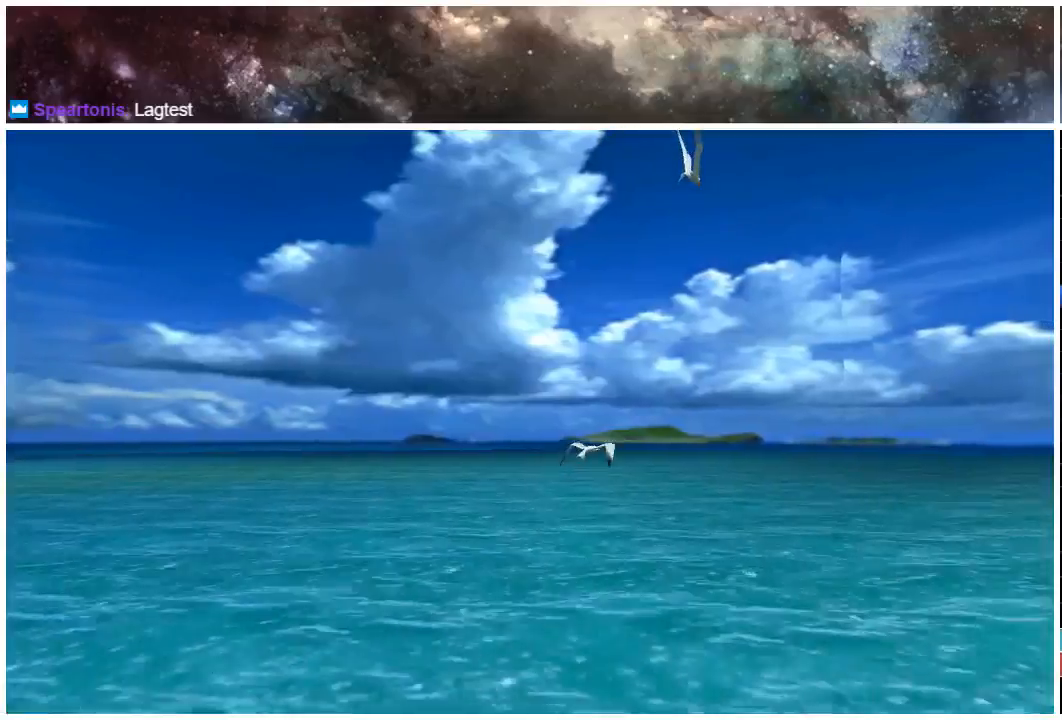
{"buttons": [], "left_stick": "center", "right_stick": "center", "events": [[283, "START", "down"], [450, "START", "up"]]}
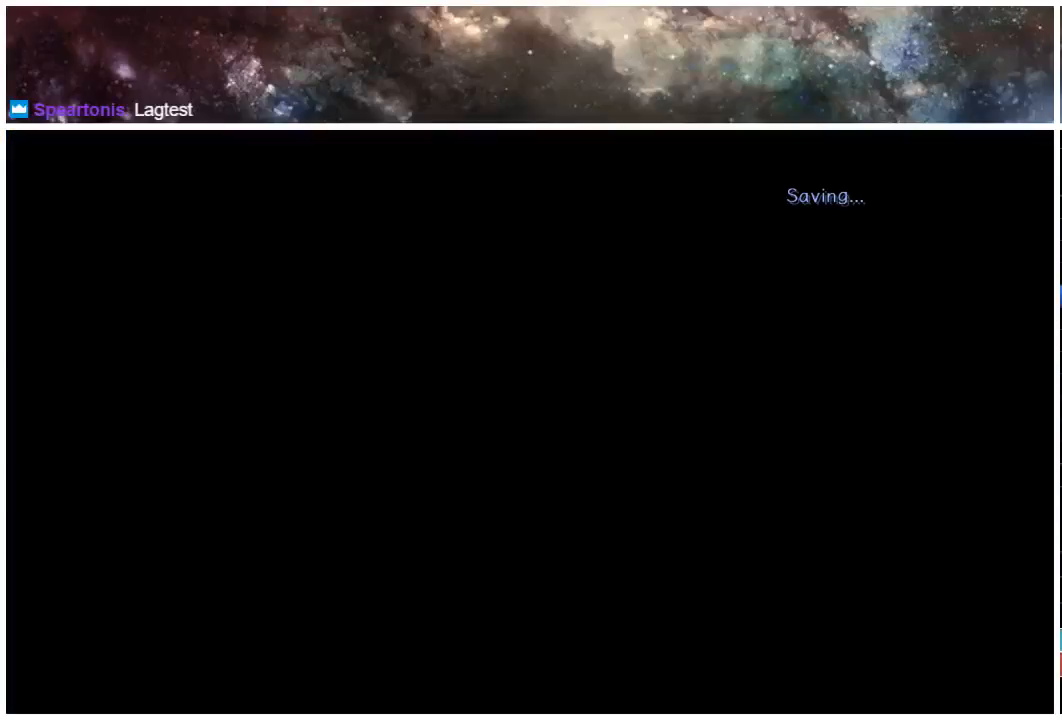
{"buttons": [], "left_stick": "center", "right_stick": "center", "events": [[17, "START", "down"], [83, "START", "up"], [150, "START", "down"], [217, "START", "up"], [283, "START", "down"], [383, "START", "up"]]}
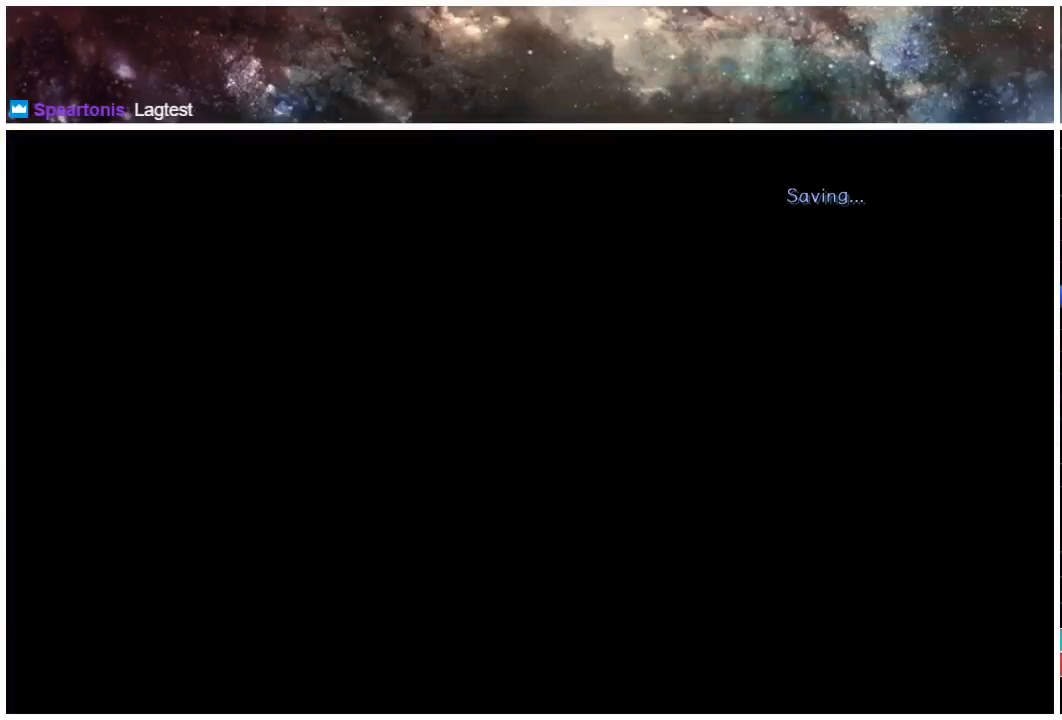
{"buttons": [], "left_stick": "down-right", "right_stick": "center", "events": [[17, "left_stick", "up"], [150, "left_stick", "down-left"], [183, "START", "down"], [250, "left_stick", "up-right"], [283, "START", "up"], [317, "A", "down"], [350, "left_stick", "up-left"], [383, "START", "down"], [417, "A", "up"], [417, "left_stick", "down-left"], [450, "START", "up"], [500, "left_stick", "down-right"]]}
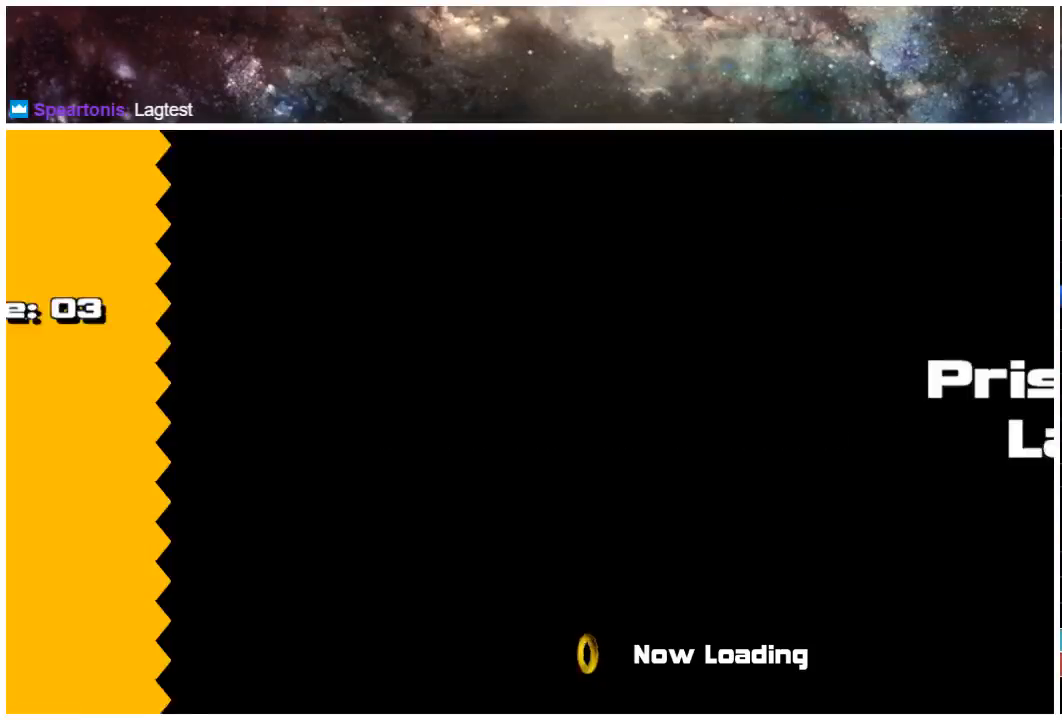
{"buttons": [], "left_stick": "center", "right_stick": "center", "events": [[50, "A", "down"], [50, "START", "down"], [50, "left_stick", "up-right"], [83, "A", "up"], [117, "left_stick", "up-left"], [150, "START", "up"], [217, "A", "down"], [217, "left_stick", "down-left"], [317, "A", "up"], [317, "START", "down"], [317, "left_stick", "center"], [333, "START", "up"], [367, "A", "down"], [467, "A", "up"], [467, "START", "down"], [500, "START", "up"]]}
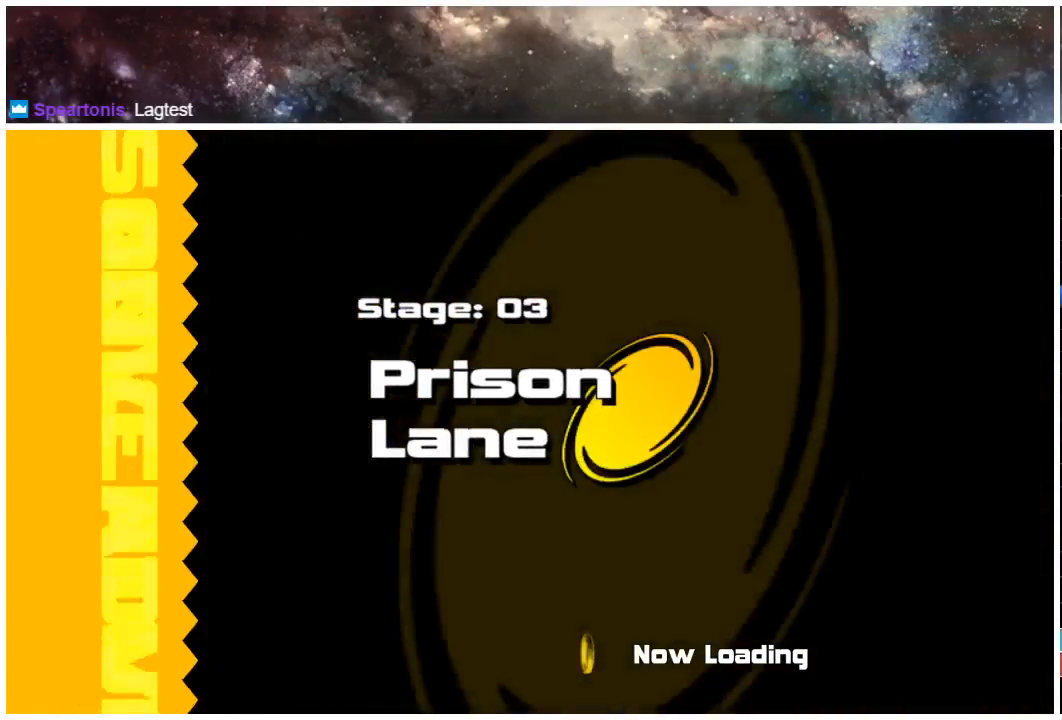
{"buttons": ["A", "START"], "left_stick": "center", "right_stick": "center", "events": [[67, "A", "down"], [133, "START", "down"], [167, "A", "up"], [200, "START", "up"], [233, "A", "down"], [300, "START", "down"], [333, "A", "up"], [367, "START", "up"], [467, "A", "down"], [467, "START", "down"]]}
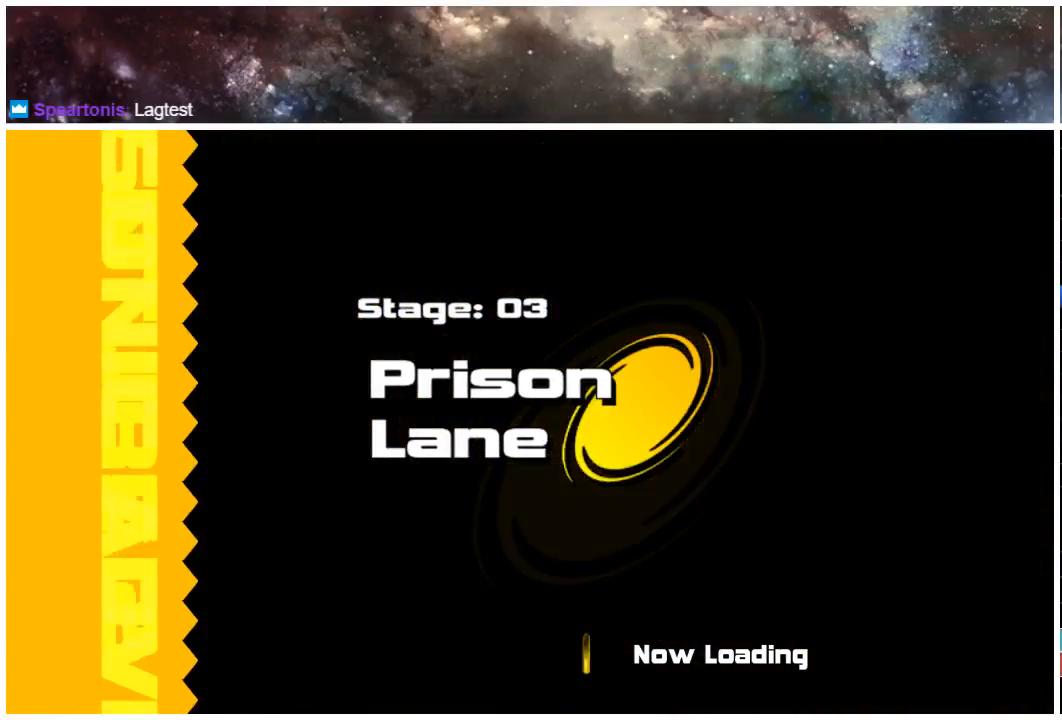
{"buttons": [], "left_stick": "center", "right_stick": "center", "events": [[67, "START", "up"], [133, "A", "up"], [167, "START", "down"], [233, "START", "up"]]}
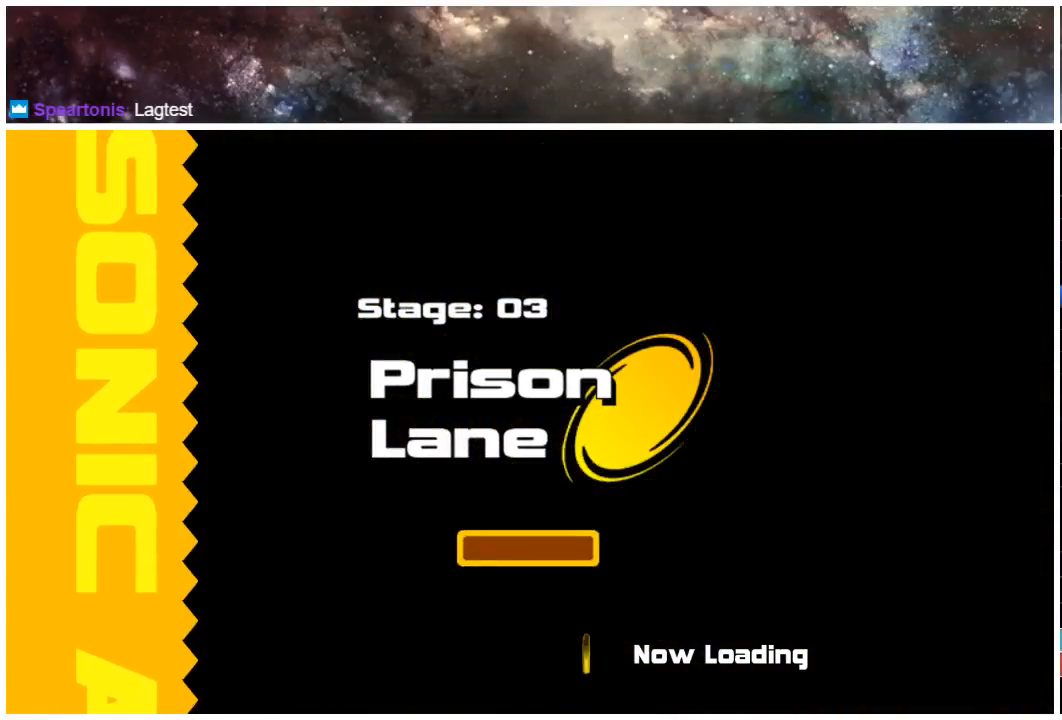
{"buttons": [], "left_stick": "up", "right_stick": "center", "events": [[133, "START", "down"], [167, "START", "up"], [167, "left_stick", "up"]]}
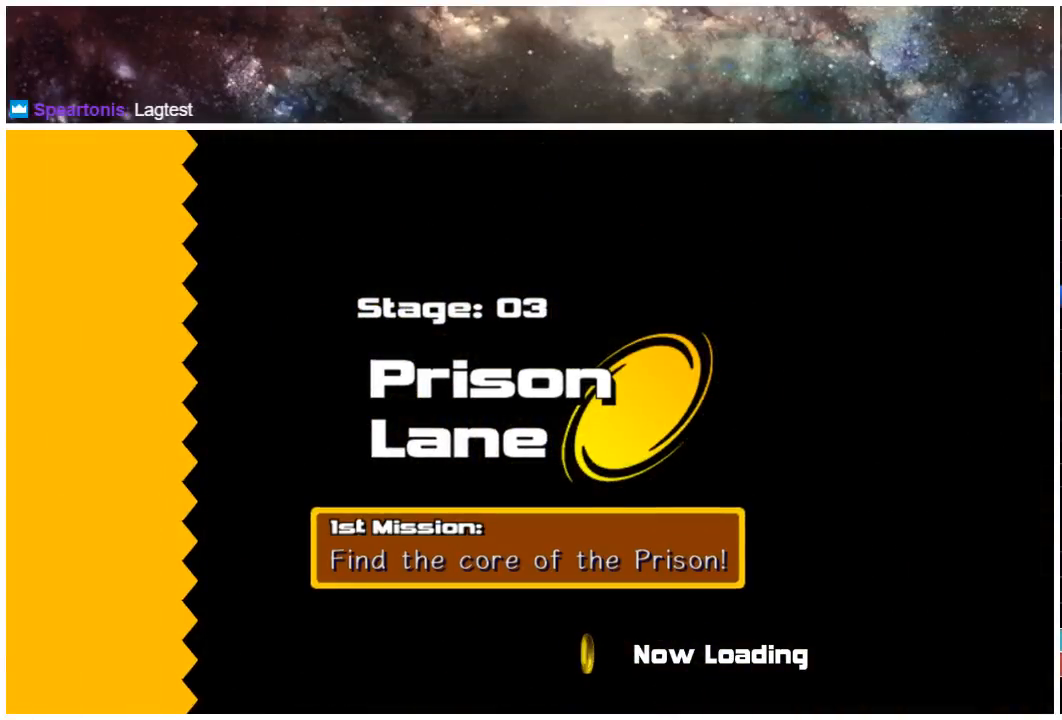
{"buttons": [], "left_stick": "center", "right_stick": "center", "events": [[350, "left_stick", "center"]]}
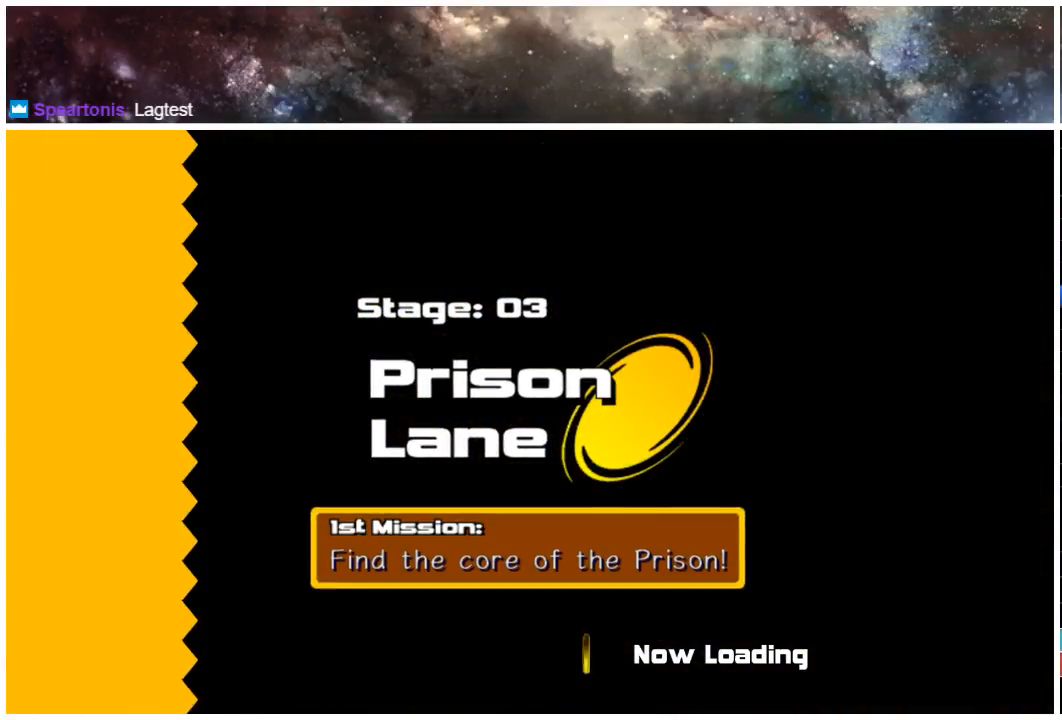
{"buttons": [], "left_stick": "center", "right_stick": "center", "events": []}
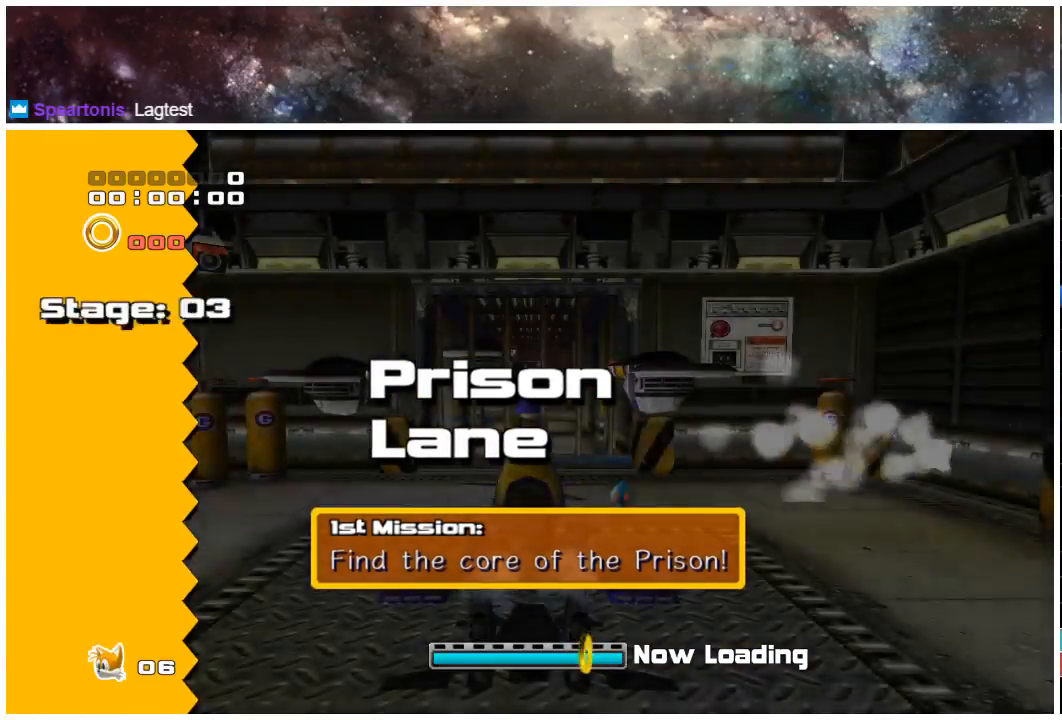
{"buttons": [], "left_stick": "up-left", "right_stick": "center", "events": [[50, "left_stick", "left"], [117, "left_stick", "center"], [217, "left_stick", "up-left"]]}
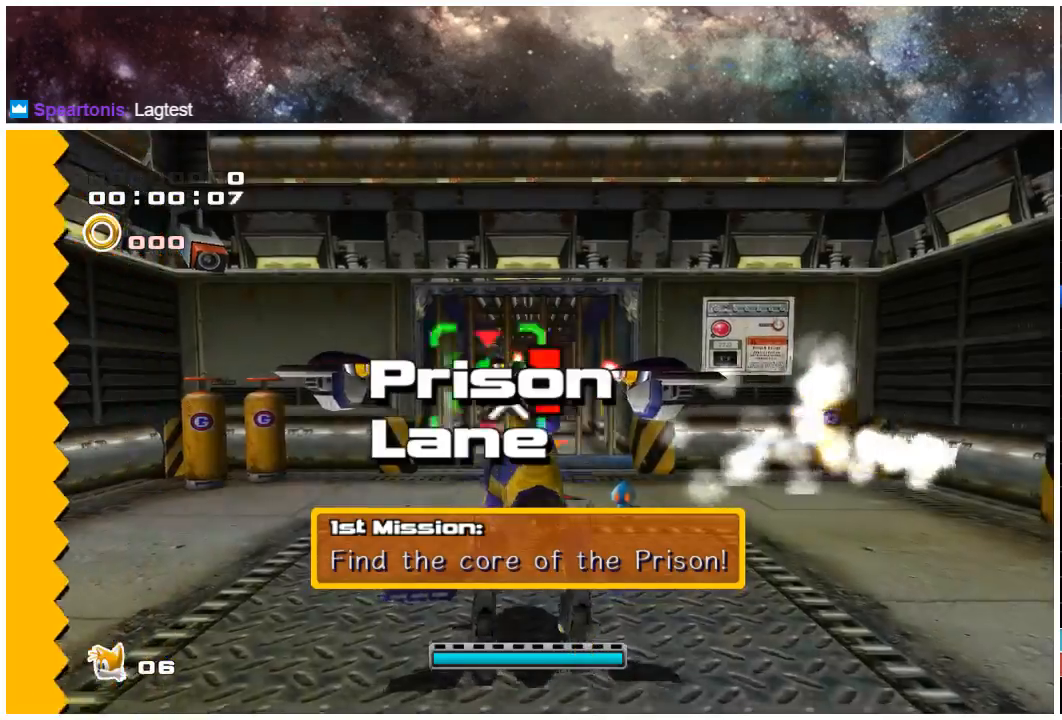
{"buttons": [], "left_stick": "up-right", "right_stick": "center", "events": [[17, "X", "down"], [117, "A", "down"], [167, "X", "up"], [267, "A", "up"], [267, "X", "down"], [300, "left_stick", "up-right"], [333, "X", "up"], [400, "X", "down"], [467, "X", "up"]]}
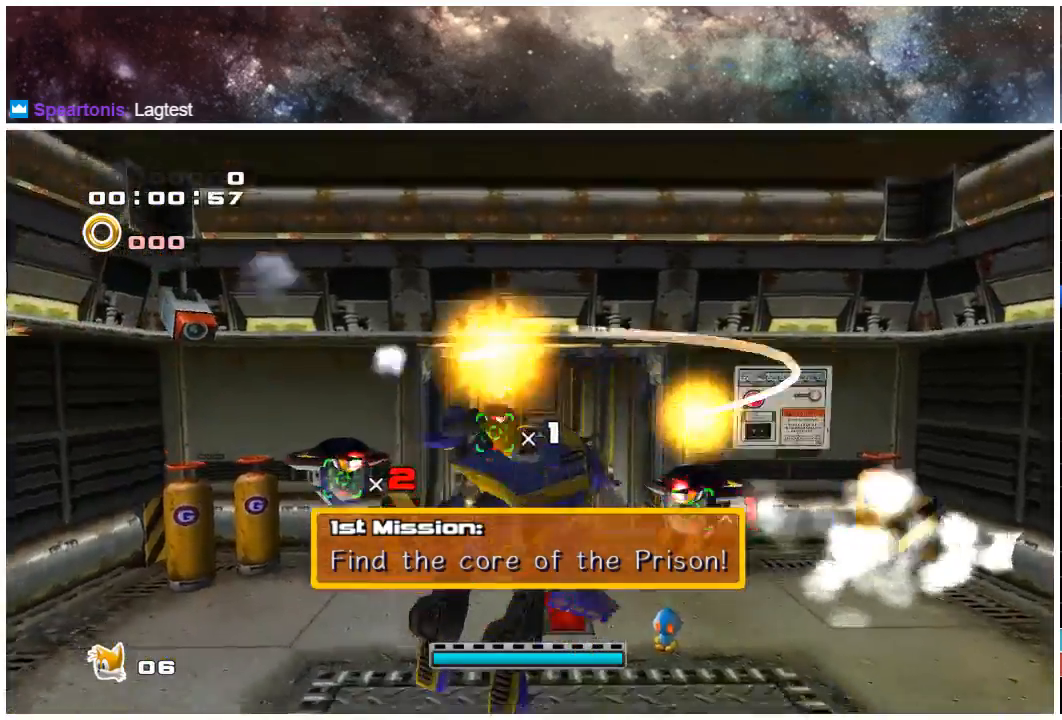
{"buttons": ["X"], "left_stick": "up", "right_stick": "center", "events": [[50, "left_stick", "up"], [67, "X", "down"]]}
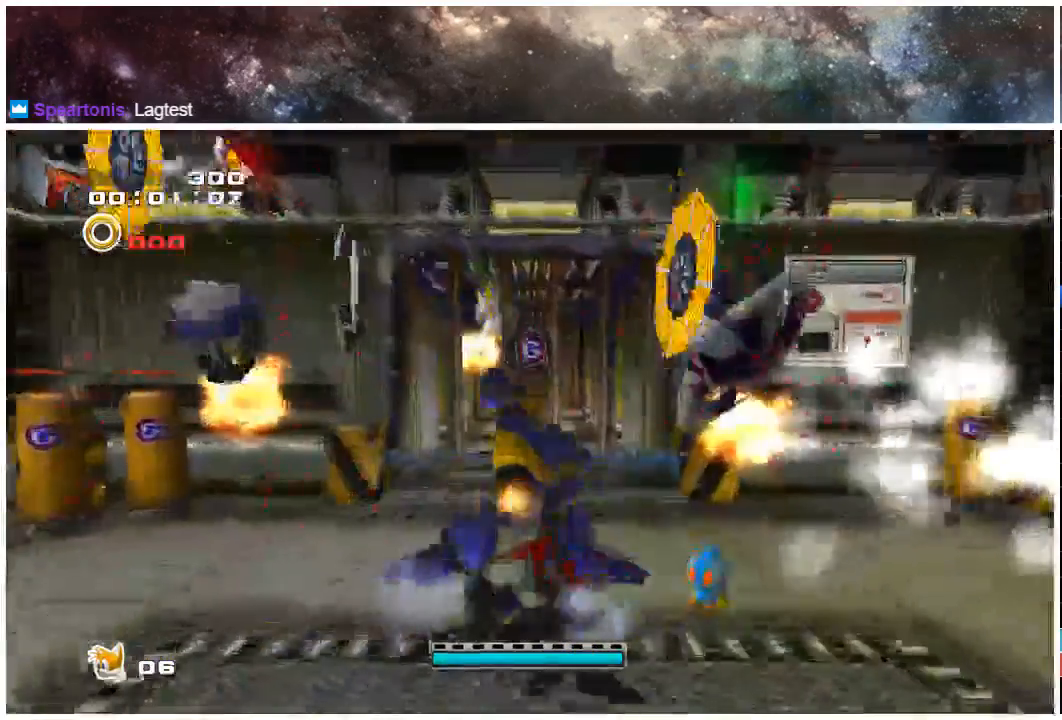
{"buttons": [], "left_stick": "up", "right_stick": "center", "events": [[183, "X", "up"]]}
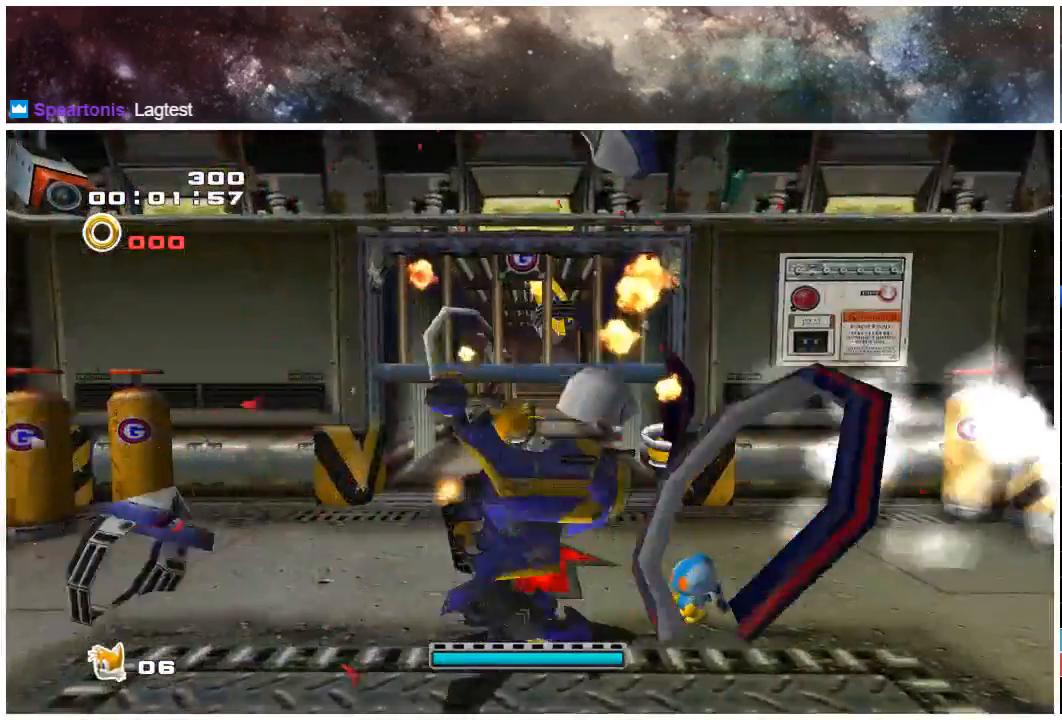
{"buttons": [], "left_stick": "up", "right_stick": "center", "events": []}
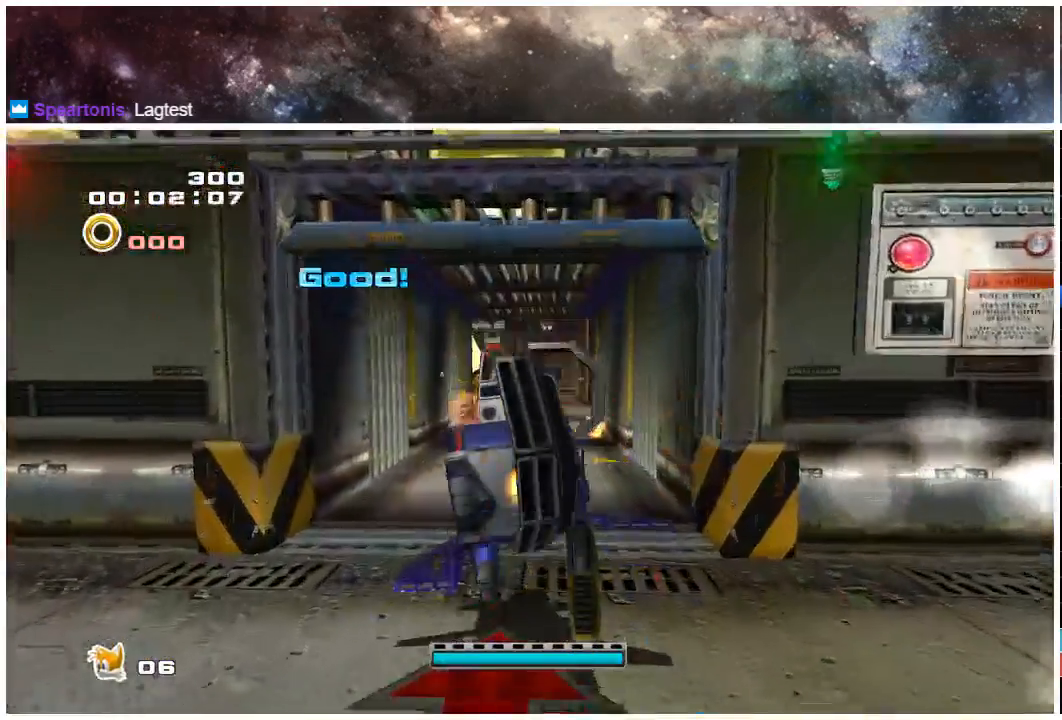
{"buttons": ["X"], "left_stick": "up", "right_stick": "center", "events": [[283, "X", "down"]]}
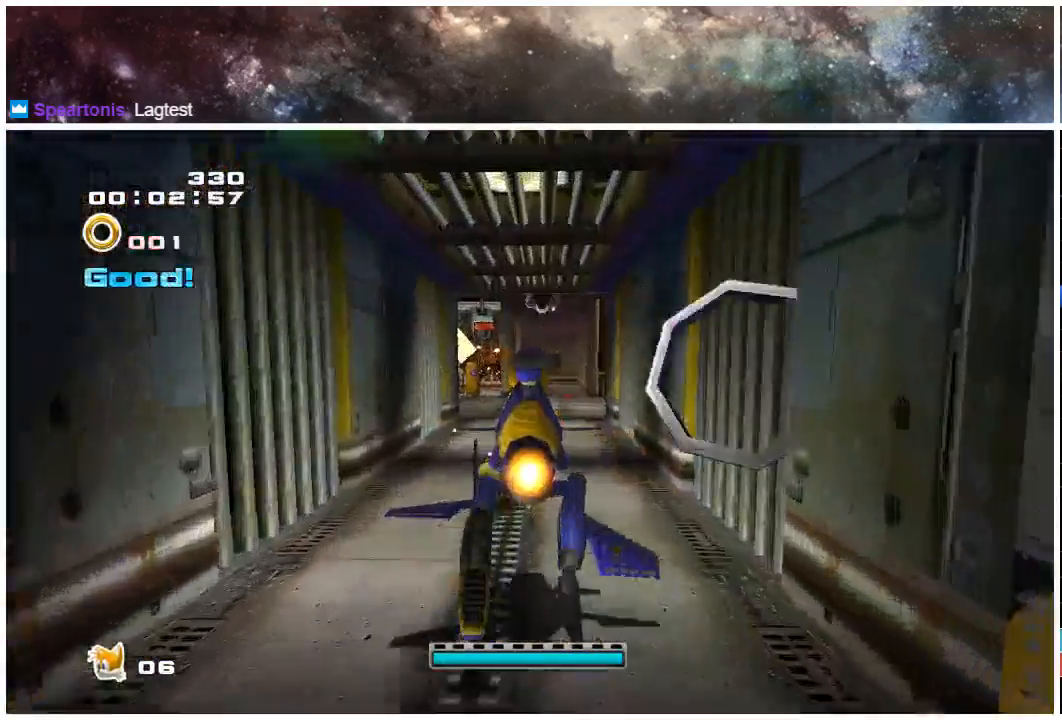
{"buttons": ["X"], "left_stick": "up", "right_stick": "center", "events": [[367, "X", "up"], [450, "X", "down"]]}
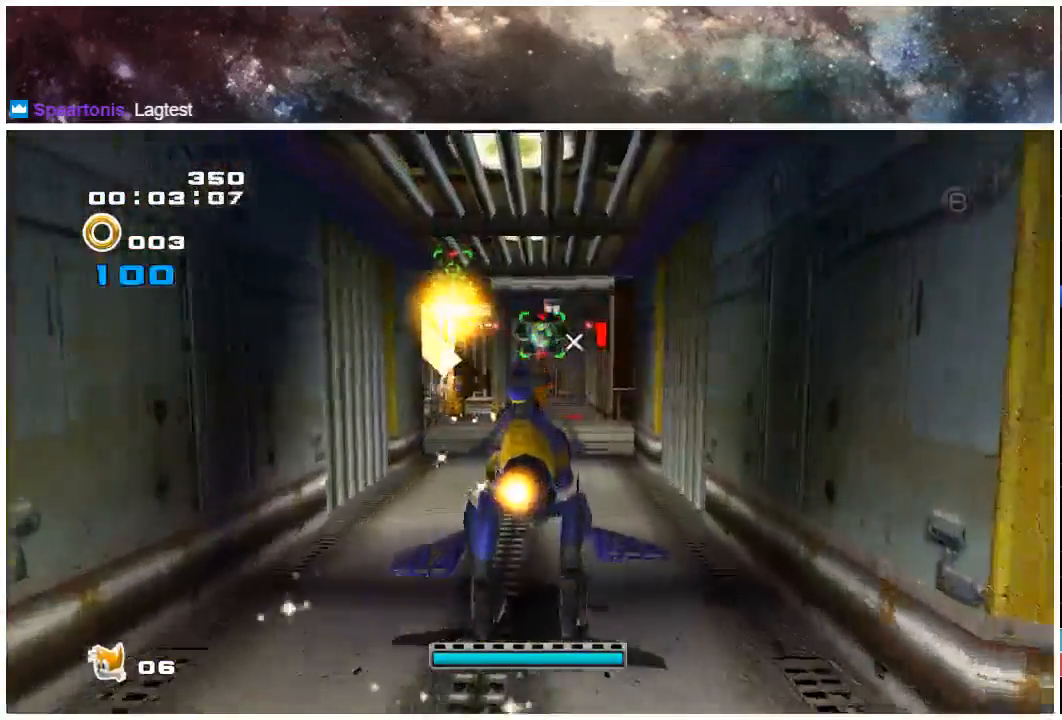
{"buttons": ["X"], "left_stick": "up", "right_stick": "center", "events": [[50, "X", "up"], [217, "X", "down"], [317, "X", "up"], [417, "X", "down"]]}
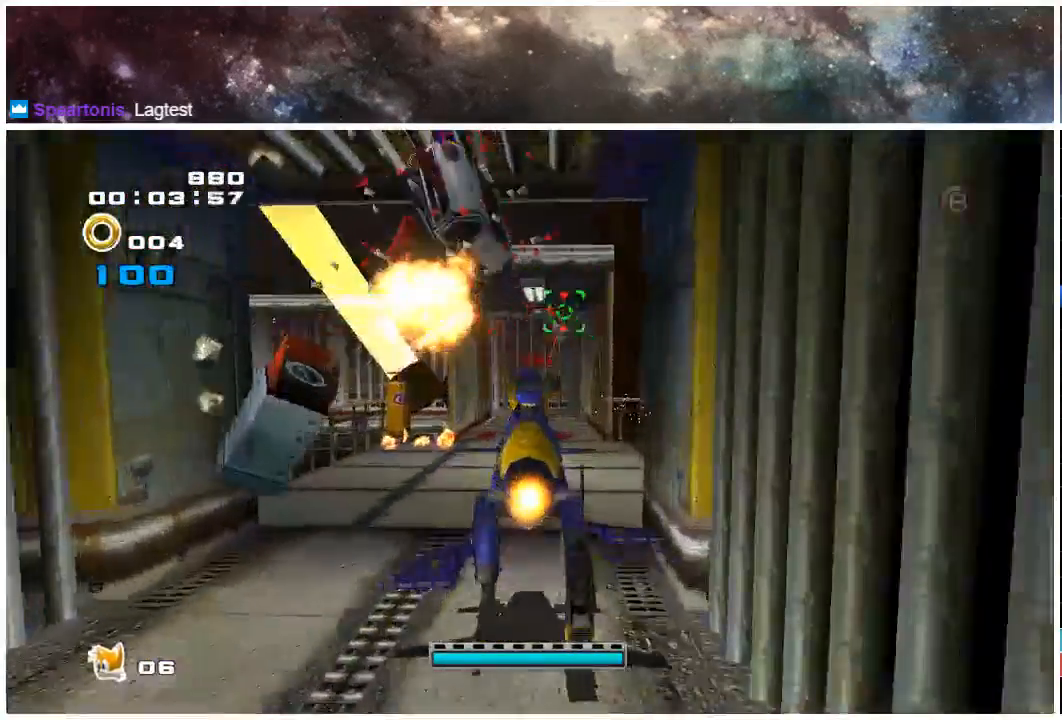
{"buttons": ["X"], "left_stick": "up", "right_stick": "center", "events": [[17, "X", "up"], [200, "X", "down"], [300, "X", "up"], [500, "X", "down"]]}
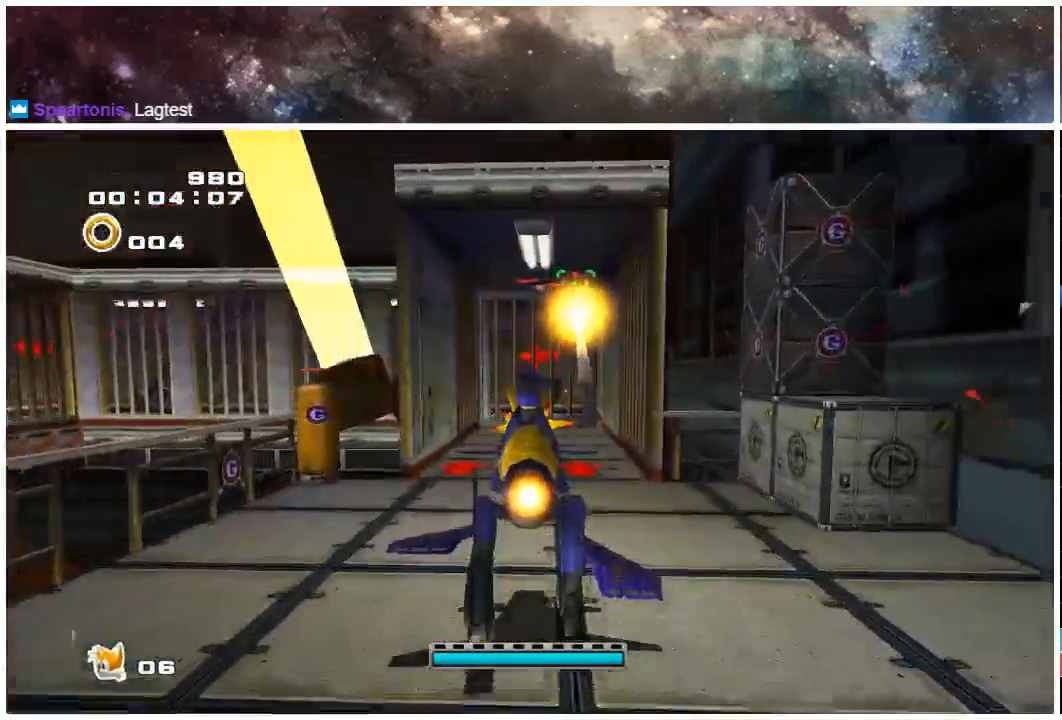
{"buttons": [], "left_stick": "up", "right_stick": "center", "events": [[100, "X", "up"], [267, "X", "down"], [367, "X", "up"]]}
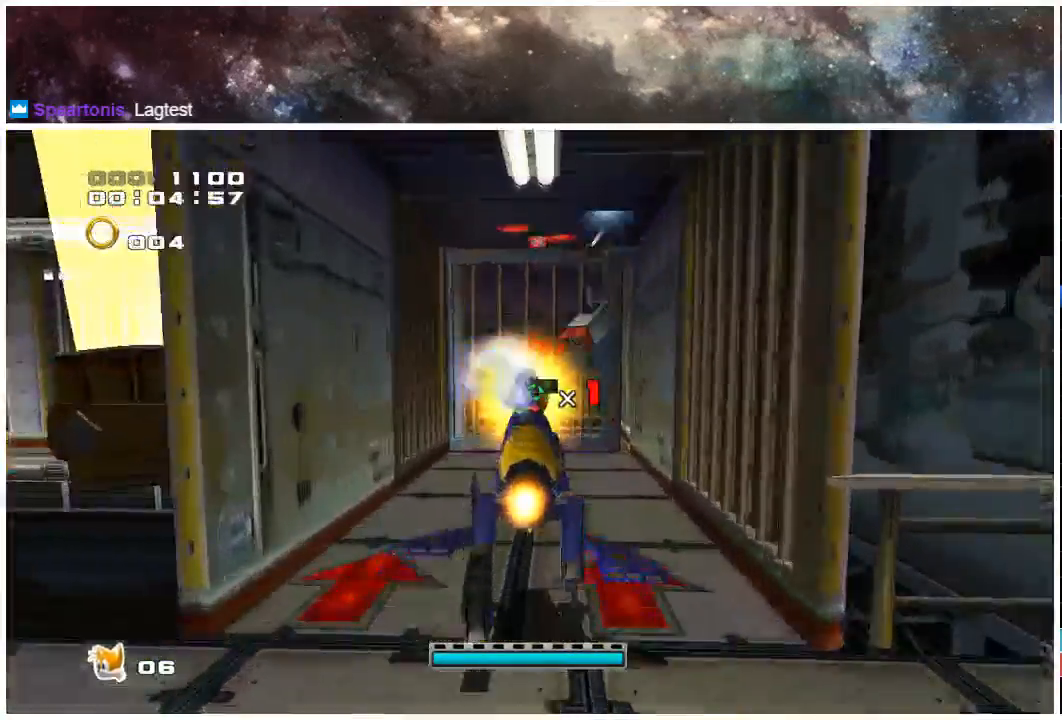
{"buttons": [], "left_stick": "up", "right_stick": "center", "events": [[33, "X", "down"], [133, "X", "up"]]}
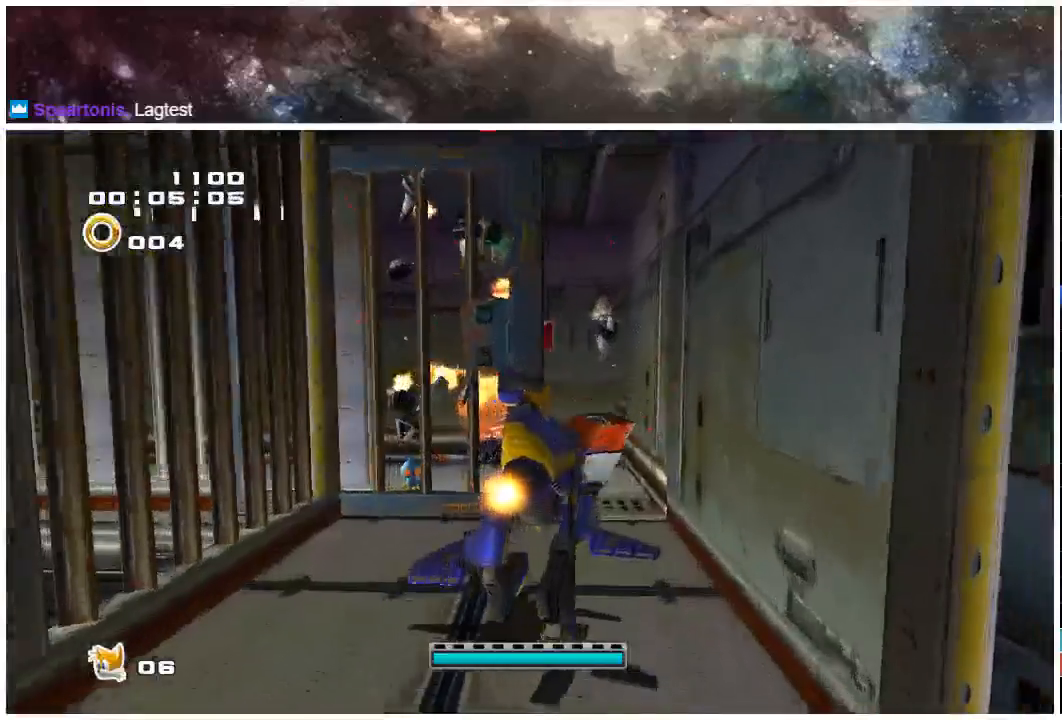
{"buttons": [], "left_stick": "up-left", "right_stick": "center", "events": [[67, "A", "down"], [233, "left_stick", "up-left"], [450, "A", "up"]]}
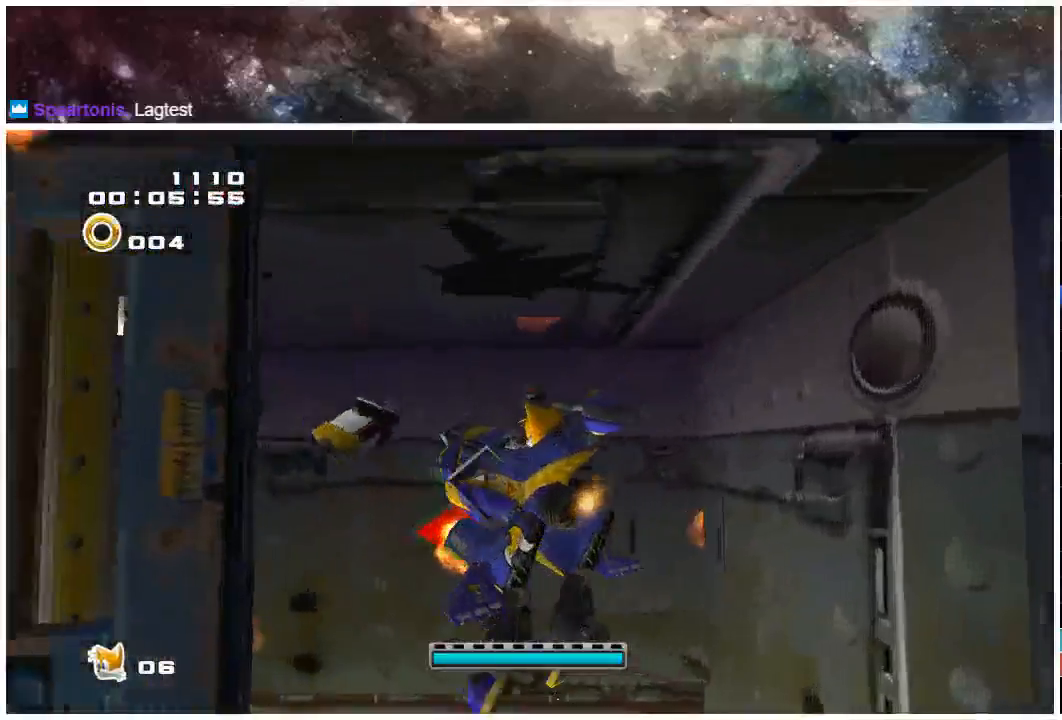
{"buttons": [], "left_stick": "up-left", "right_stick": "center", "events": [[83, "X", "down"], [217, "X", "up"], [317, "X", "down"], [417, "X", "up"]]}
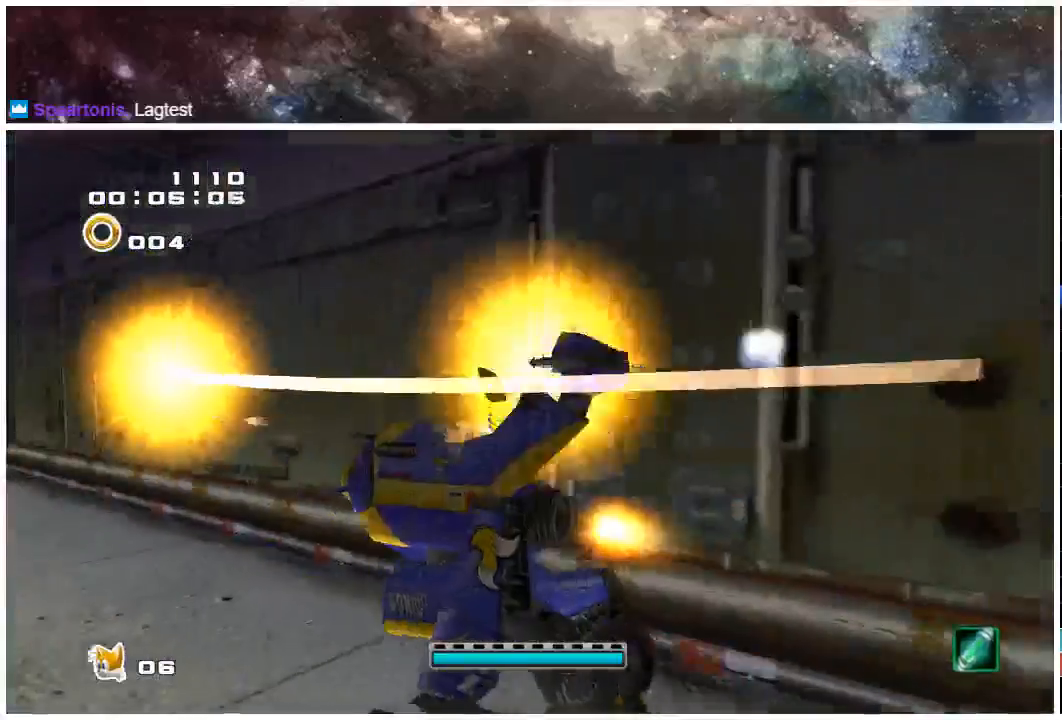
{"buttons": [], "left_stick": "up-left", "right_stick": "center", "events": [[50, "X", "down"], [150, "X", "up"], [283, "X", "down"], [417, "X", "up"]]}
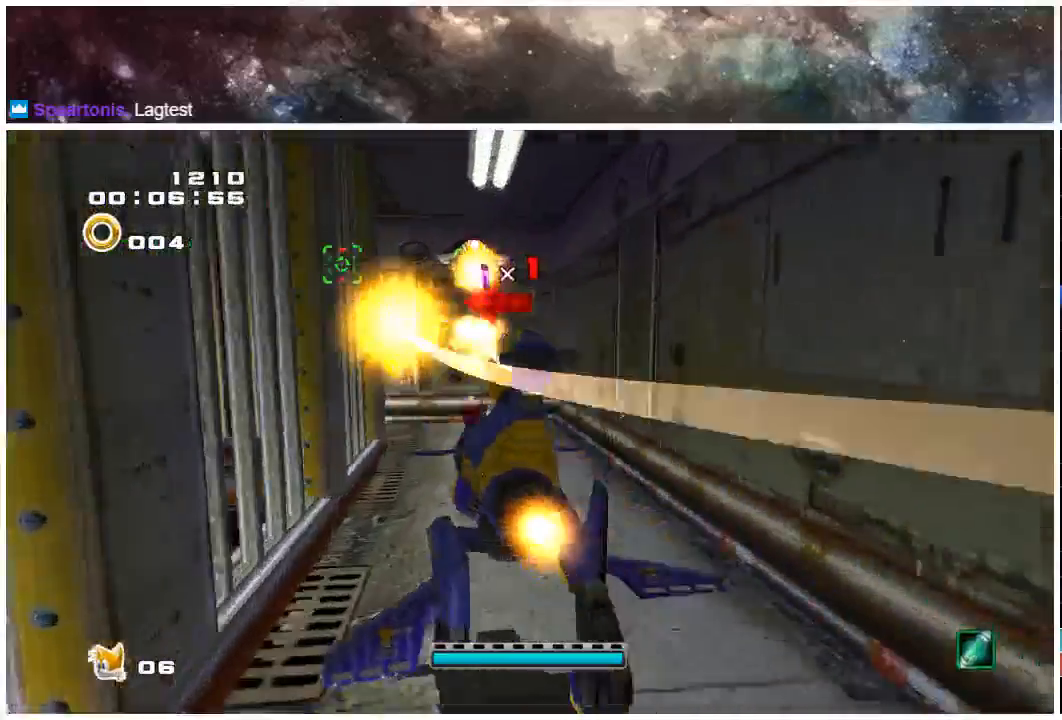
{"buttons": ["A"], "left_stick": "up-left", "right_stick": "center", "events": [[17, "X", "down"], [183, "X", "up"], [367, "A", "down"]]}
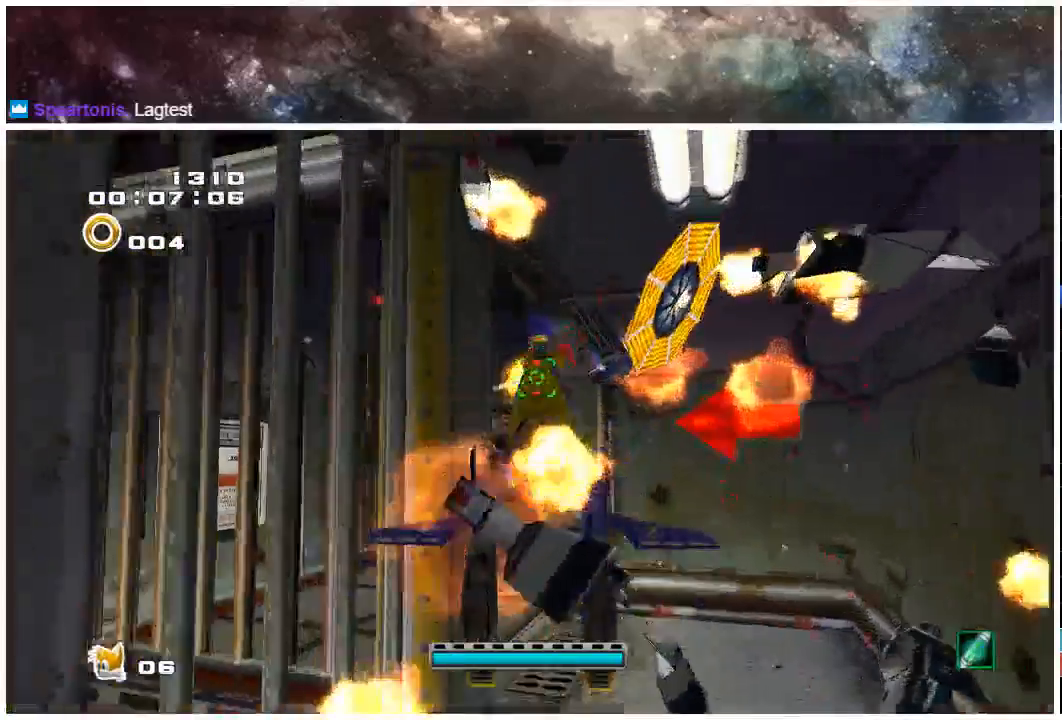
{"buttons": [], "left_stick": "up-left", "right_stick": "center", "events": [[200, "A", "up"]]}
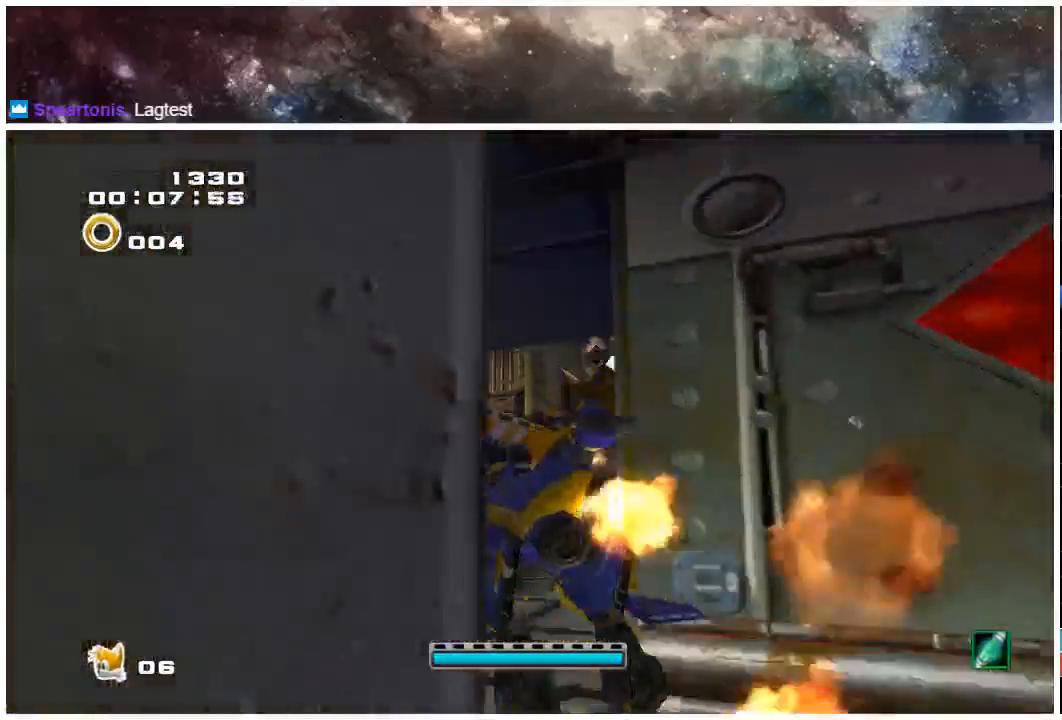
{"buttons": [], "left_stick": "up", "right_stick": "center", "events": [[33, "A", "down"], [100, "left_stick", "up"], [133, "A", "up"]]}